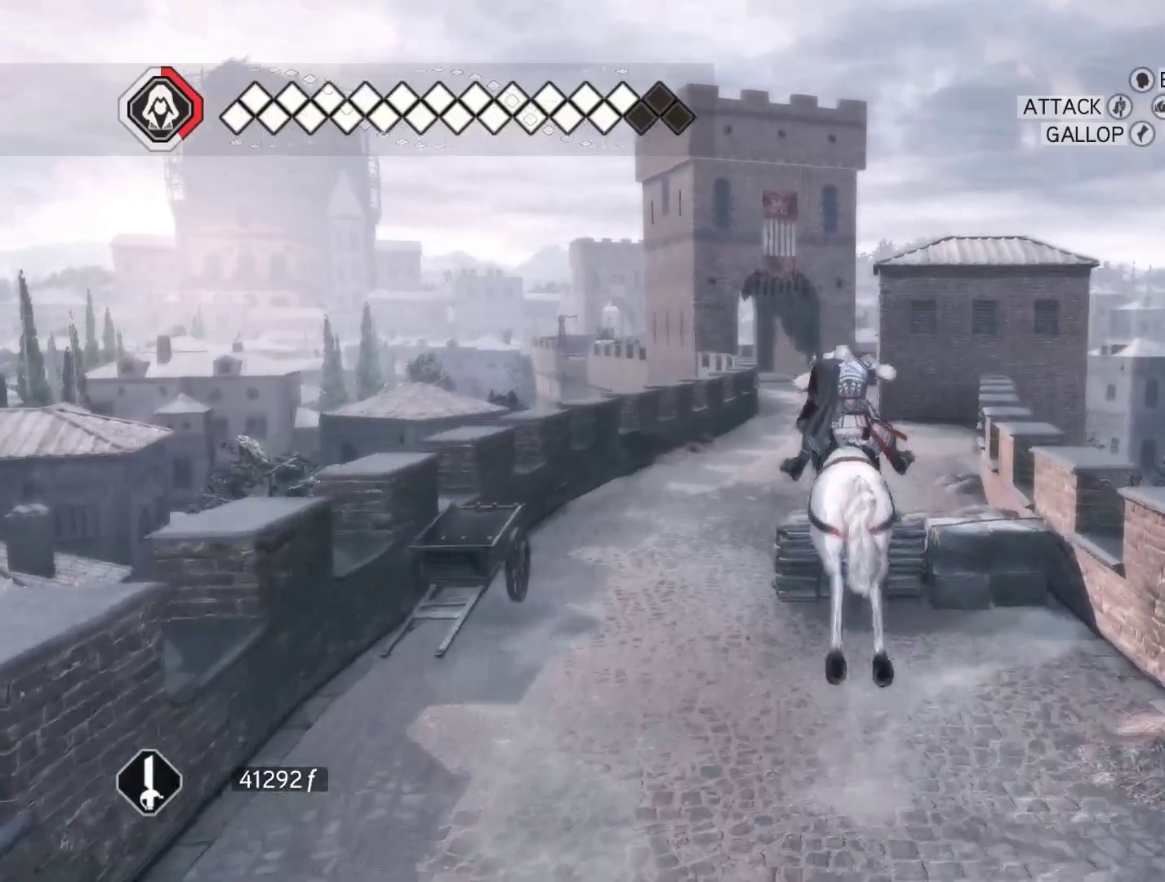
Gameplay with keyboard and mouse; each line is a JSON object with the keys and mouse buttons held at the frame after it. "events" lists presses ("down") and releases ("up") of "1", "2", "3", "4", "5", "a", "alt", "c", "ctrl", "d", "e", "f", "g", "q", "r", "s", "shift", "space", "t", "tab", "v", "w", "x", "z", "mouse_left", "mouse_wheel" and "mouse_right" between this image and that frame as [ms after this image, input, new state], when the widget could be followed in between. "mouse_left", "mouse_wheel", "mouse_right" = the "left", "wheel", "right" buttons of the "mouse" list. No other keys are recorded. "wheel" means that the mouse wheel is clicked or scrolled. Not read: caps_lock mouse_move.
{"keys": ["space", "w"], "mouse": ["right"], "events": []}
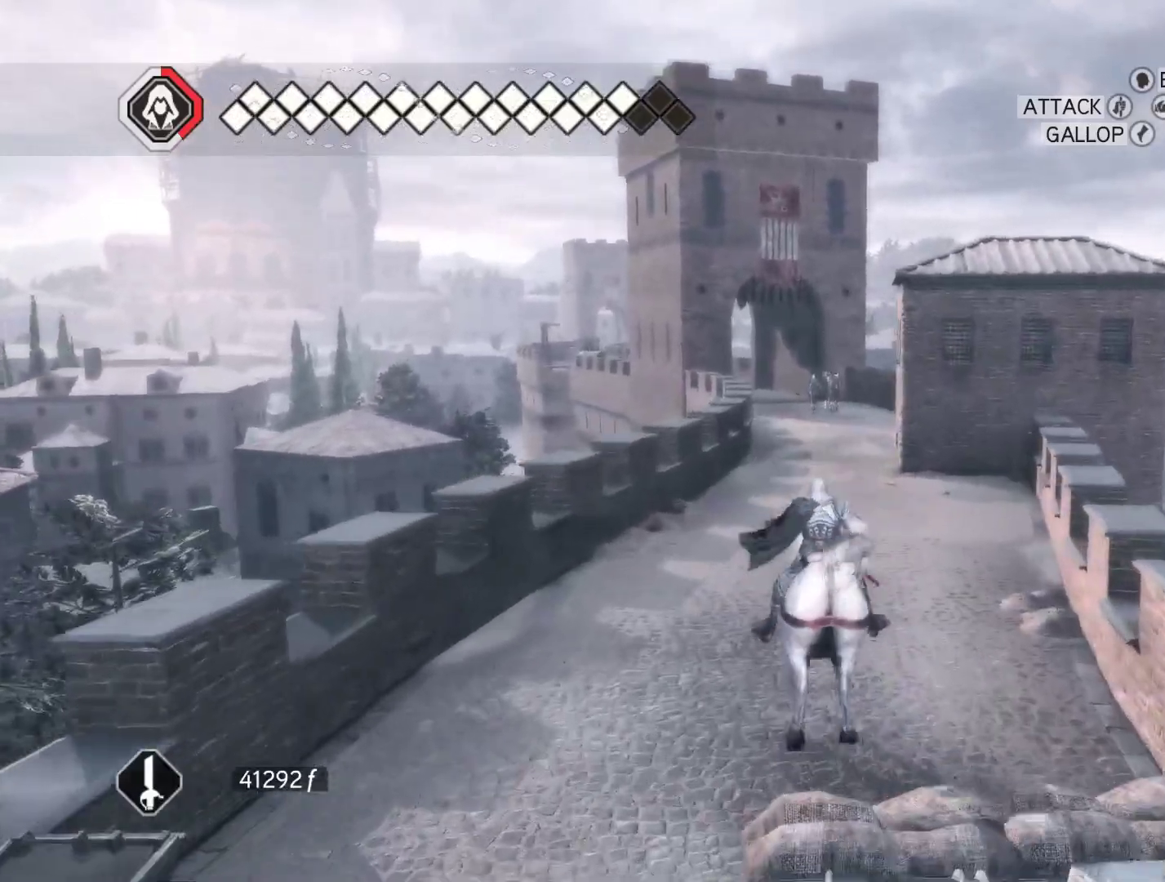
{"keys": ["space", "w"], "mouse": ["right"], "events": []}
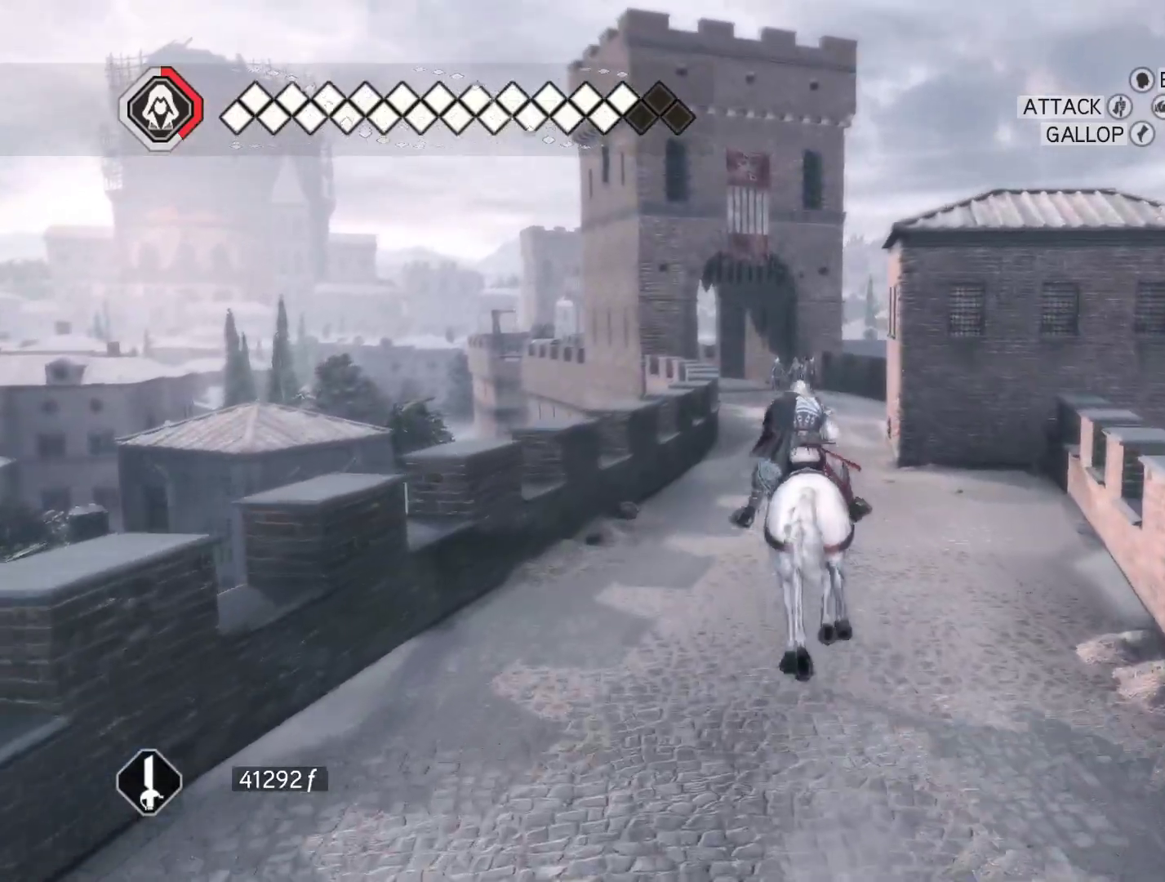
{"keys": ["space", "w"], "mouse": ["right"], "events": []}
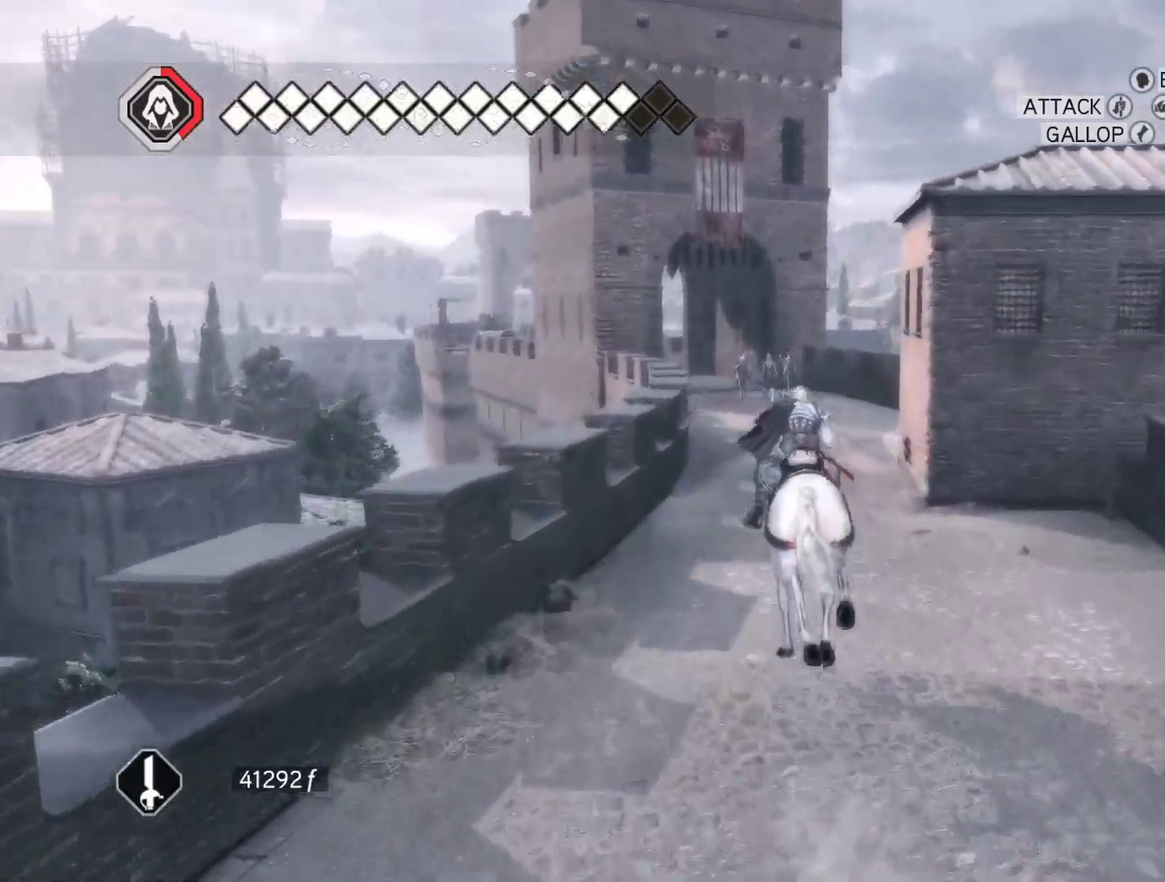
{"keys": ["space", "w"], "mouse": ["right"], "events": []}
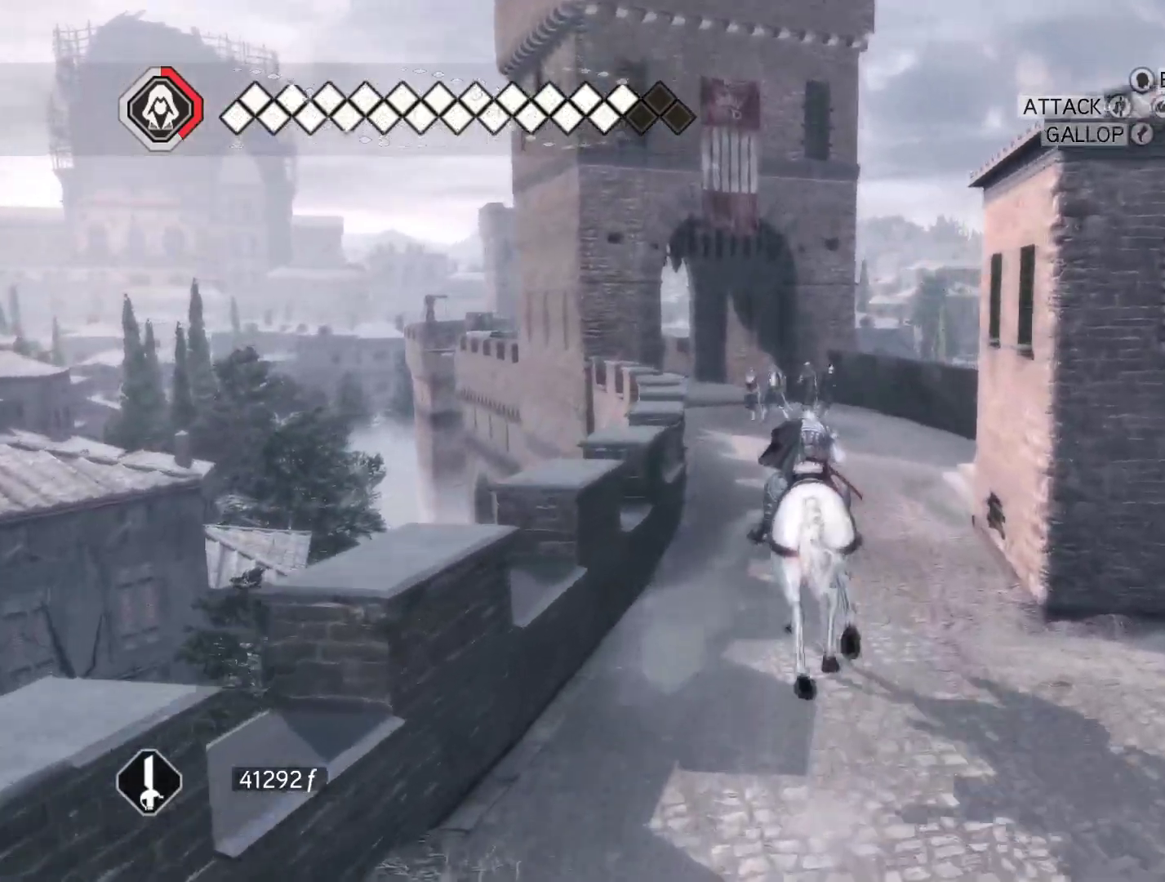
{"keys": ["space", "w"], "mouse": ["right"], "events": []}
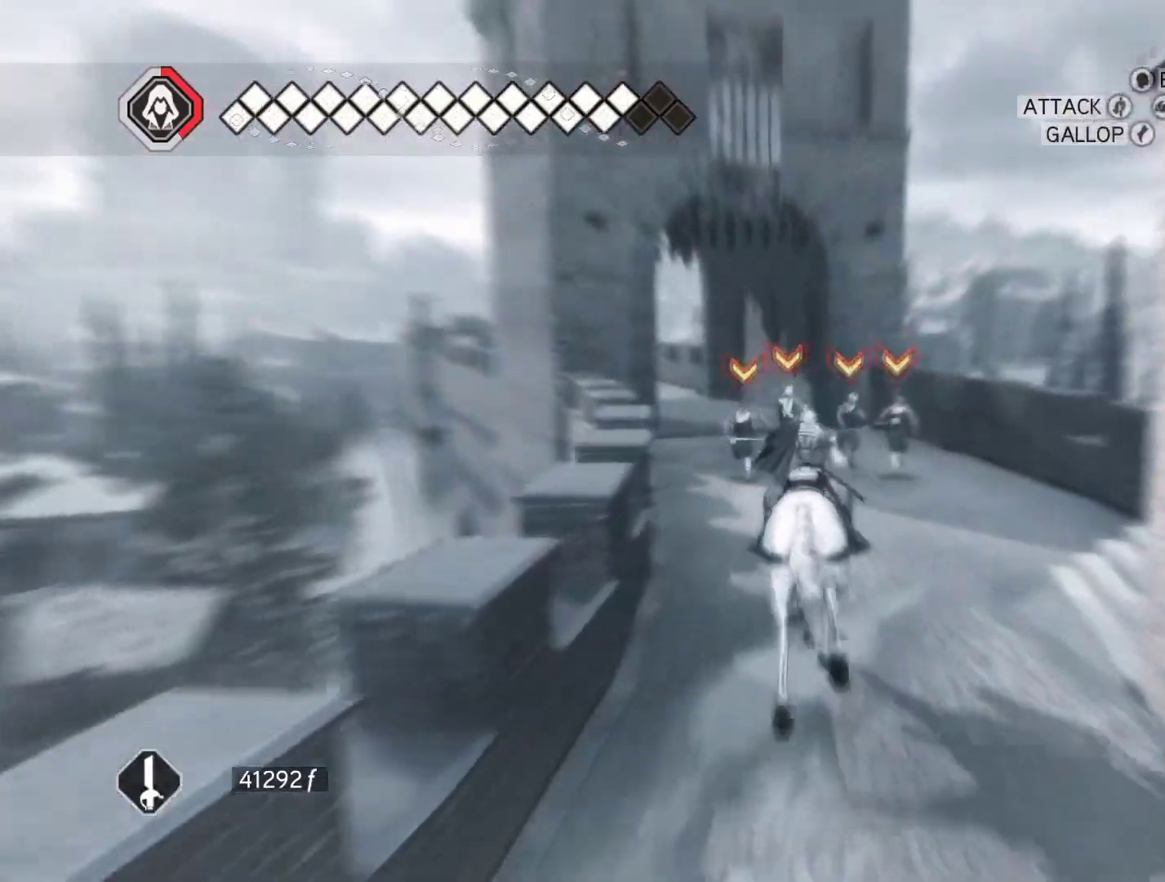
{"keys": ["space", "w"], "mouse": ["right"], "events": [[183, "mouse_left", "down"], [283, "mouse_left", "up"], [366, "mouse_left", "down"], [416, "mouse_left", "up"]]}
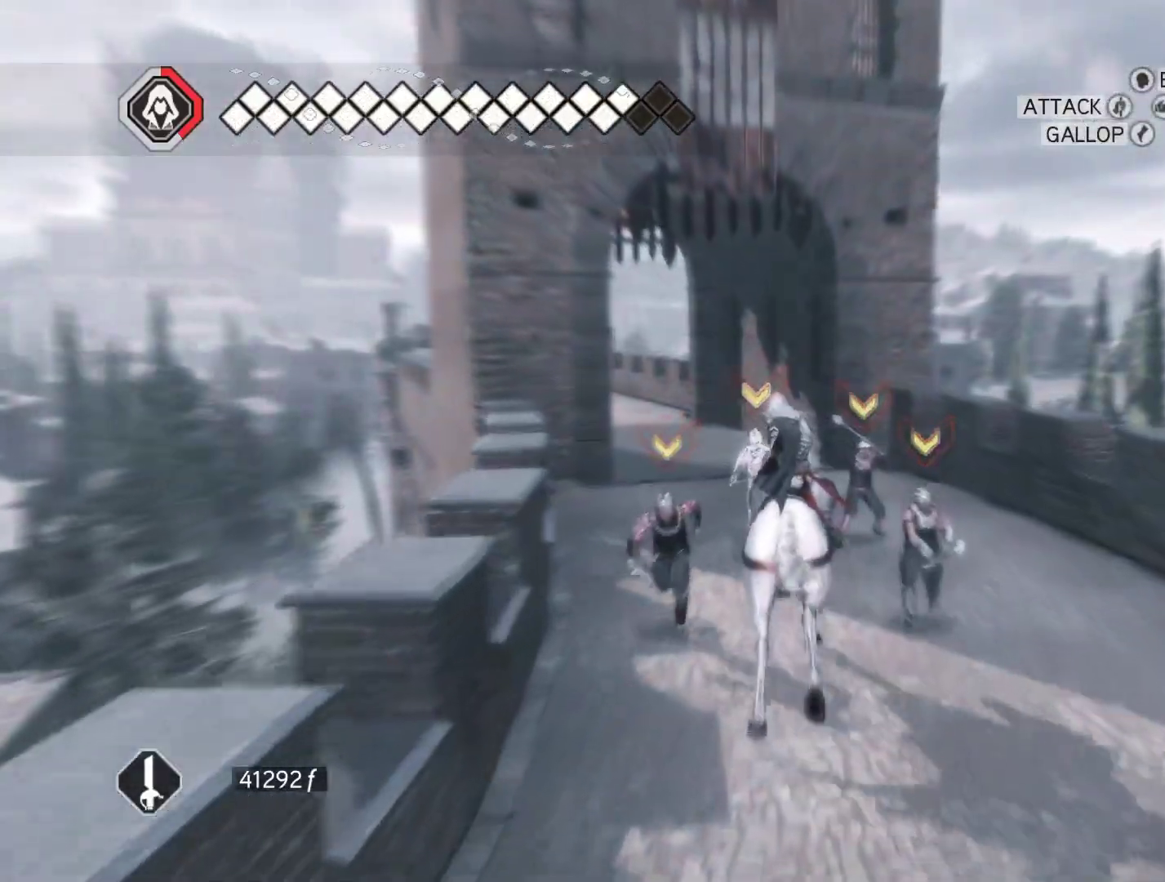
{"keys": ["space", "w"], "mouse": ["right"], "events": [[66, "mouse_left", "down"], [116, "mouse_left", "up"], [150, "mouse_left", "down"], [300, "mouse_left", "up"]]}
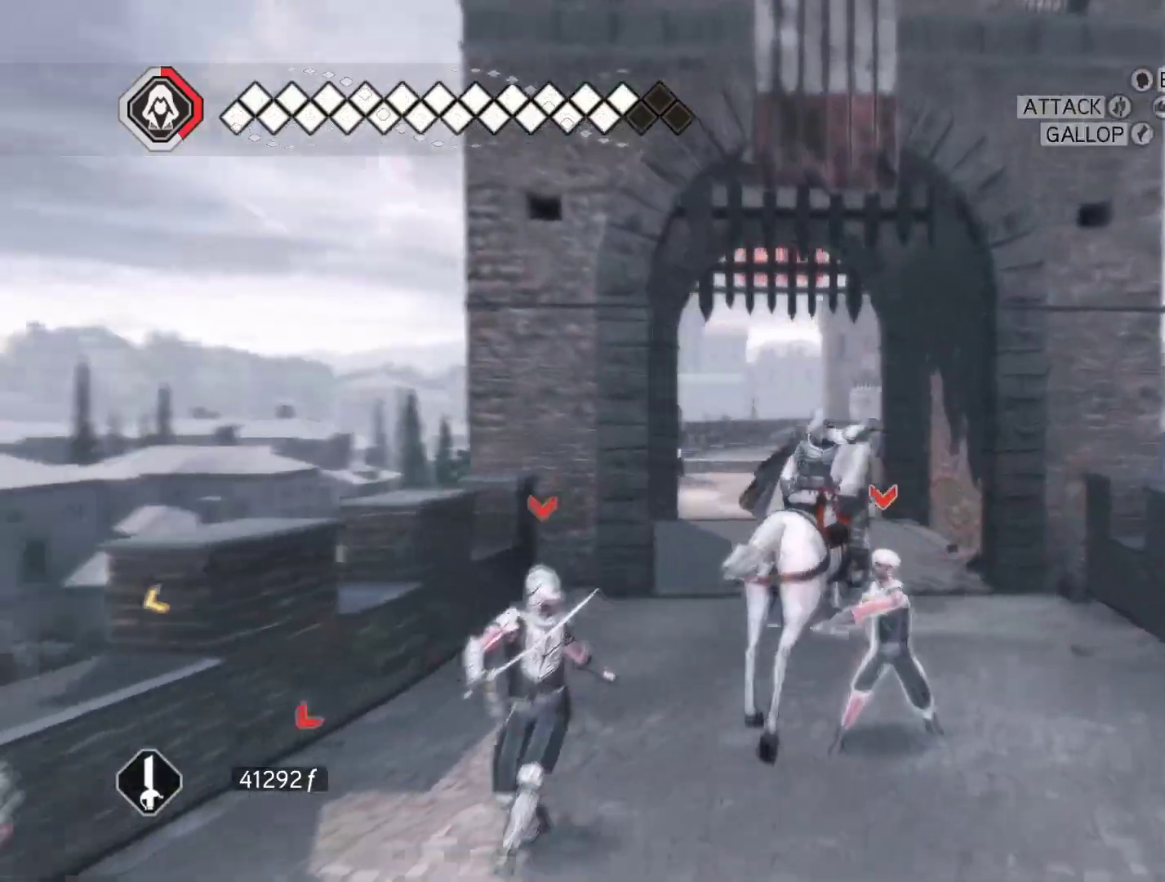
{"keys": ["space", "w"], "mouse": ["right"], "events": [[166, "a", "down"], [500, "a", "up"]]}
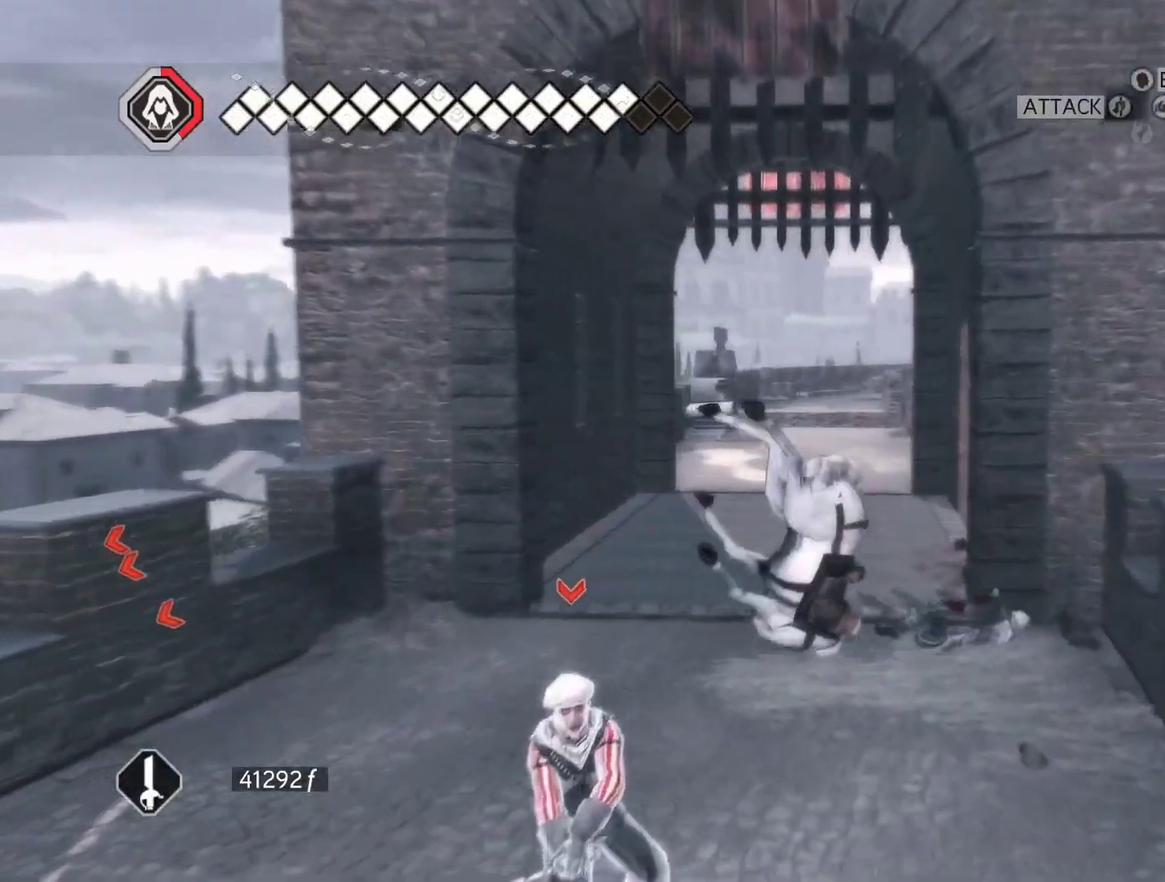
{"keys": ["w"], "mouse": [], "events": [[416, "space", "up"], [466, "mouse_right", "up"]]}
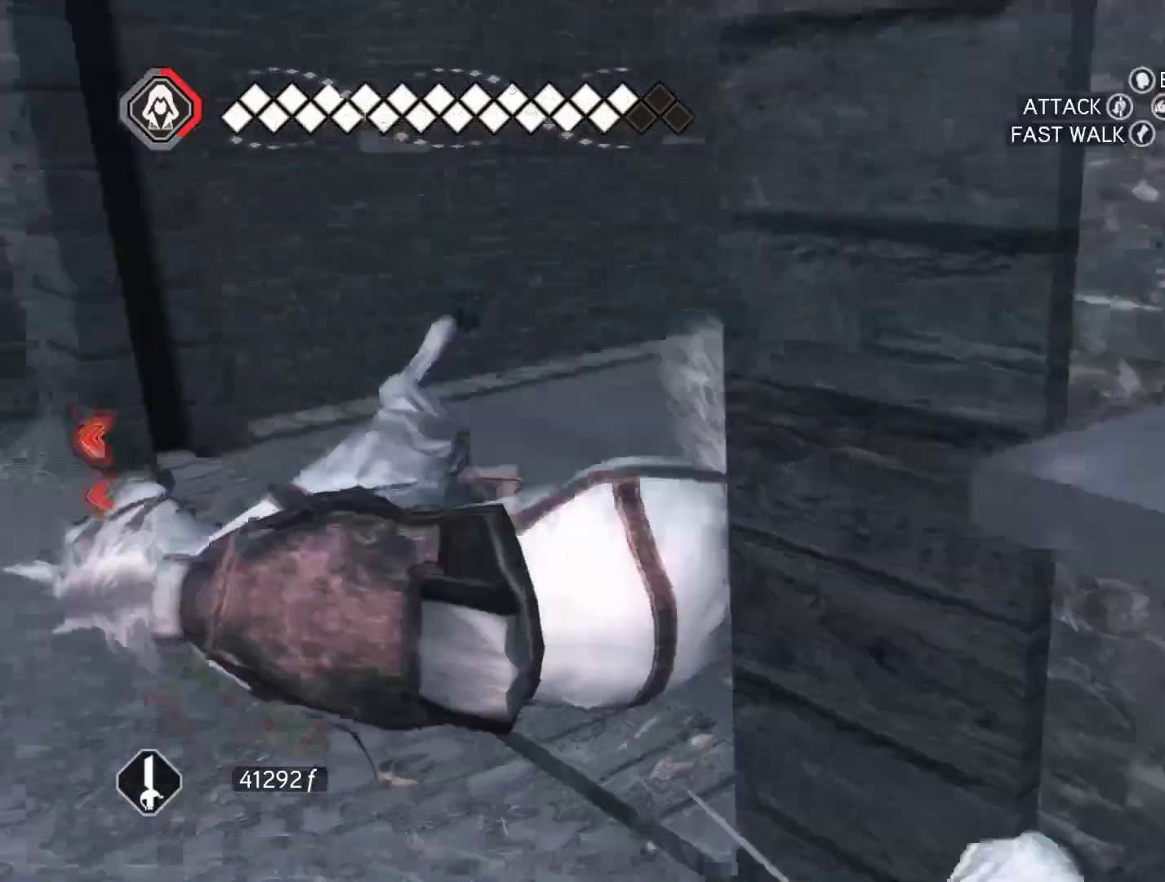
{"keys": ["w"], "mouse": [], "events": [[150, "w", "up"], [300, "w", "down"]]}
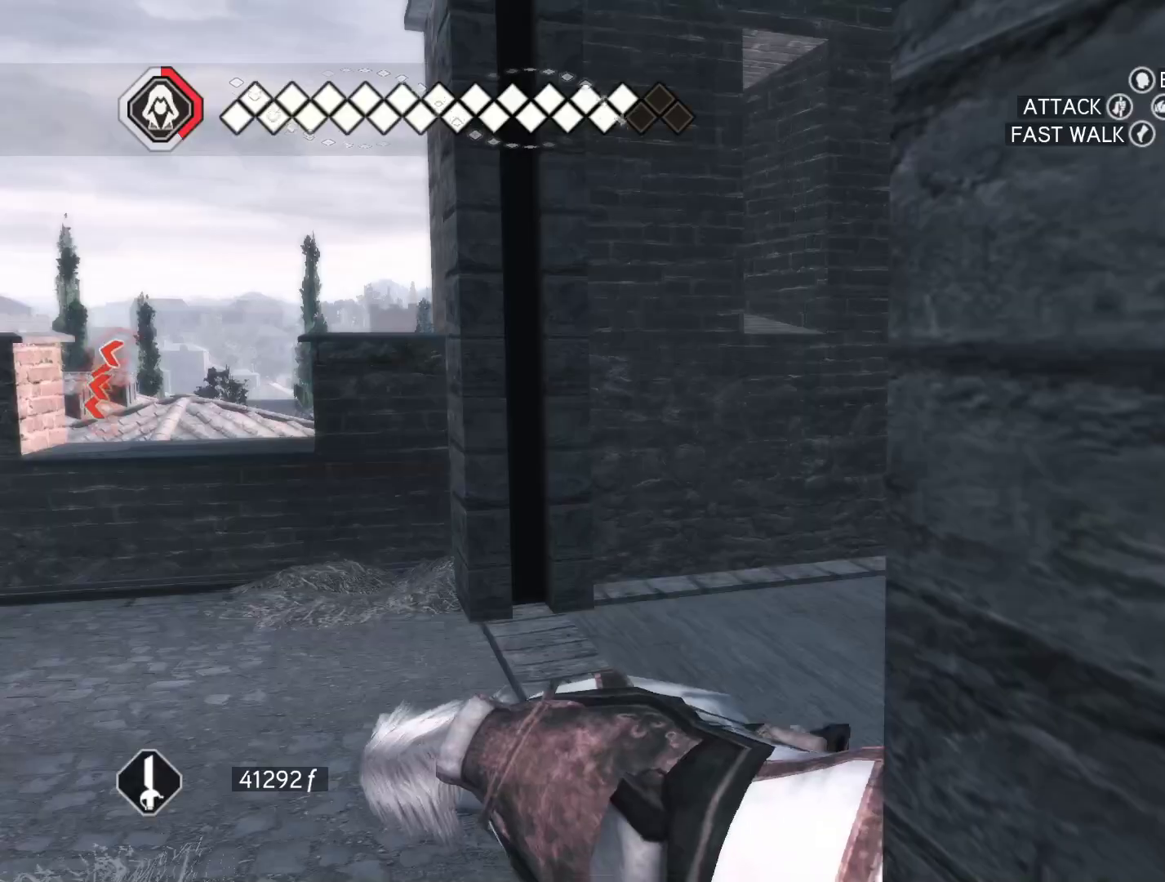
{"keys": ["w"], "mouse": ["right"], "events": [[266, "mouse_right", "down"]]}
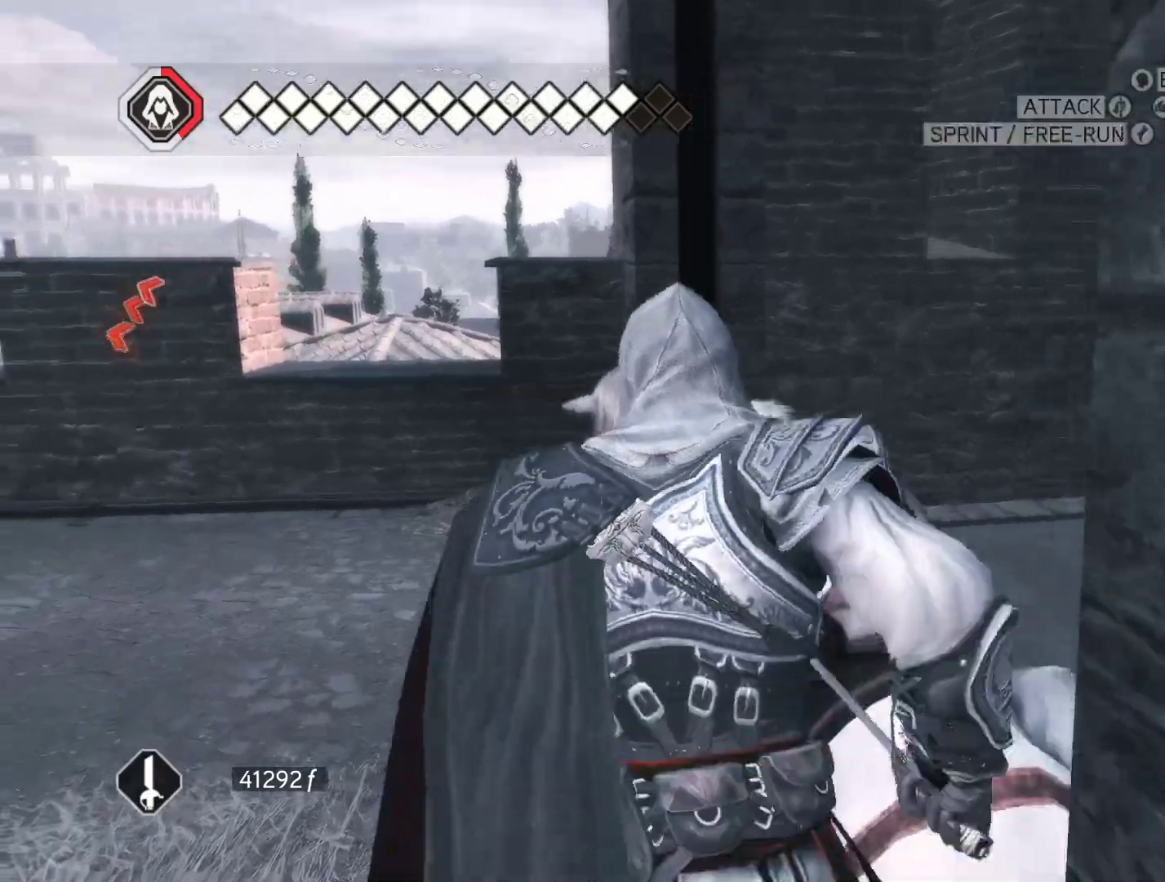
{"keys": ["w"], "mouse": ["right"], "events": []}
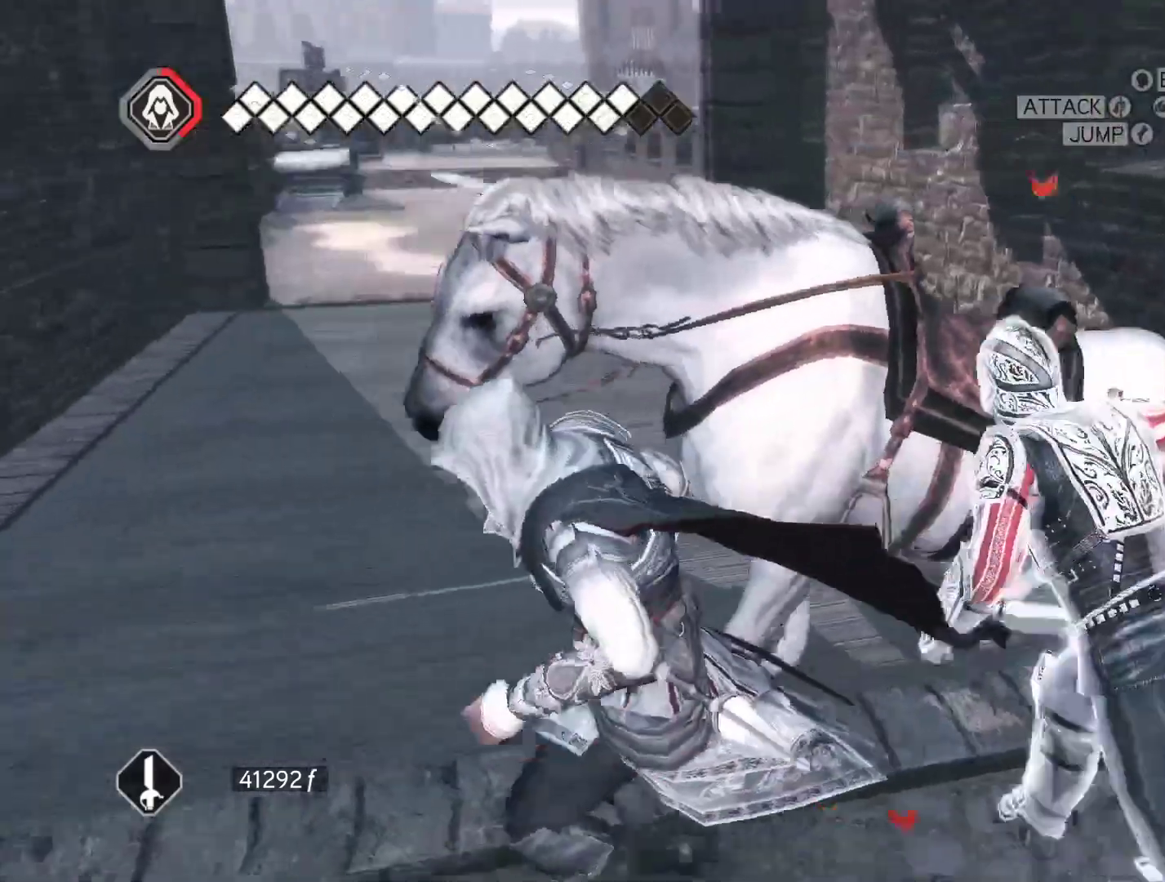
{"keys": ["d", "w"], "mouse": ["right"], "events": [[483, "d", "down"]]}
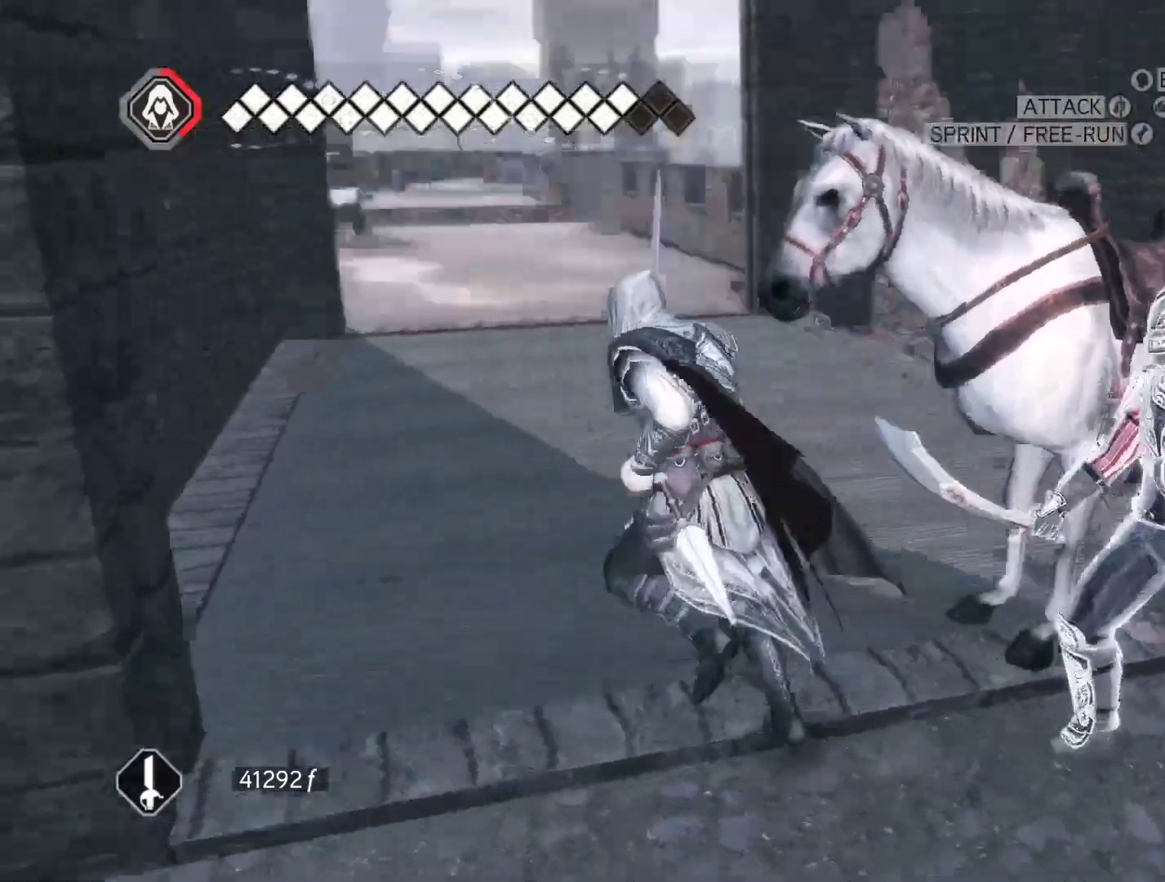
{"keys": ["d", "s"], "mouse": [], "events": [[166, "mouse_right", "up"], [166, "w", "up"], [316, "mouse_left", "down"], [450, "mouse_left", "up"], [500, "s", "down"]]}
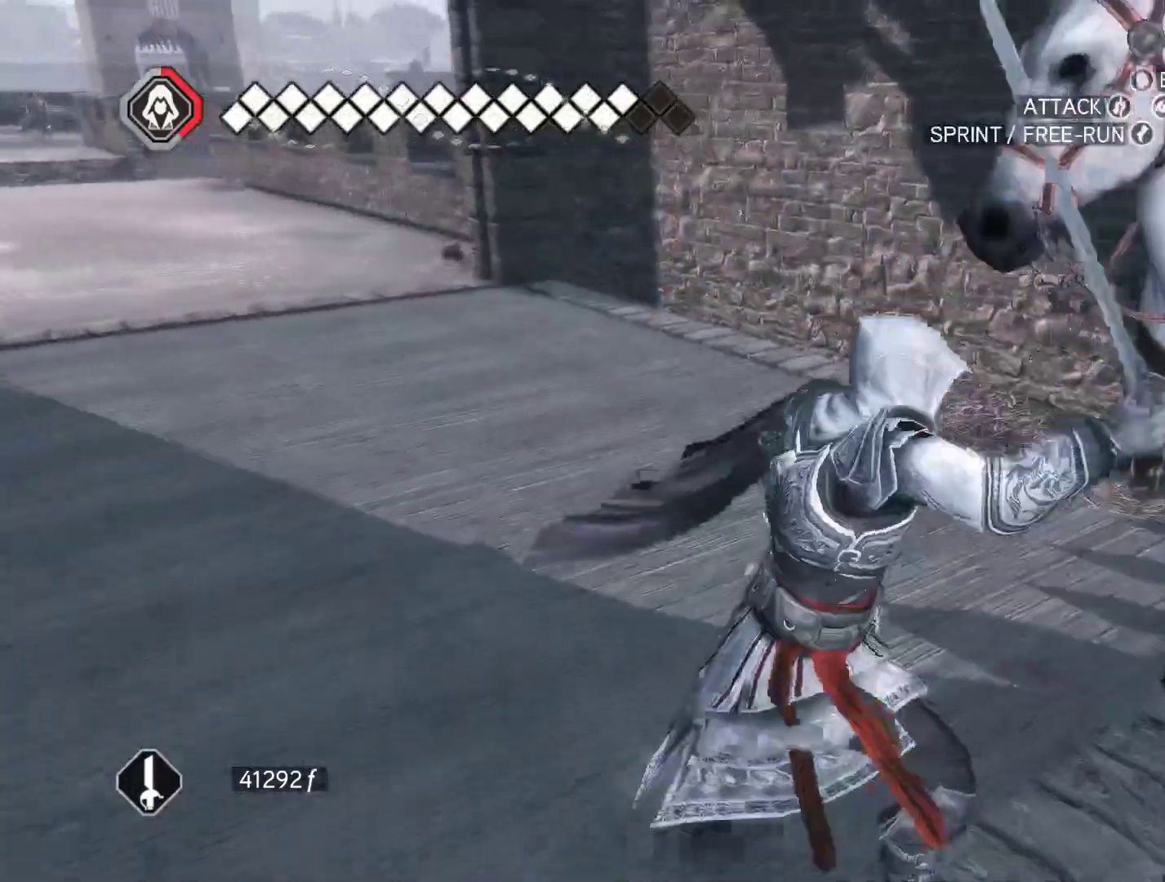
{"keys": ["s"], "mouse": [], "events": [[50, "mouse_left", "down"], [133, "d", "up"], [183, "mouse_left", "up"], [333, "mouse_left", "down"], [416, "mouse_left", "up"]]}
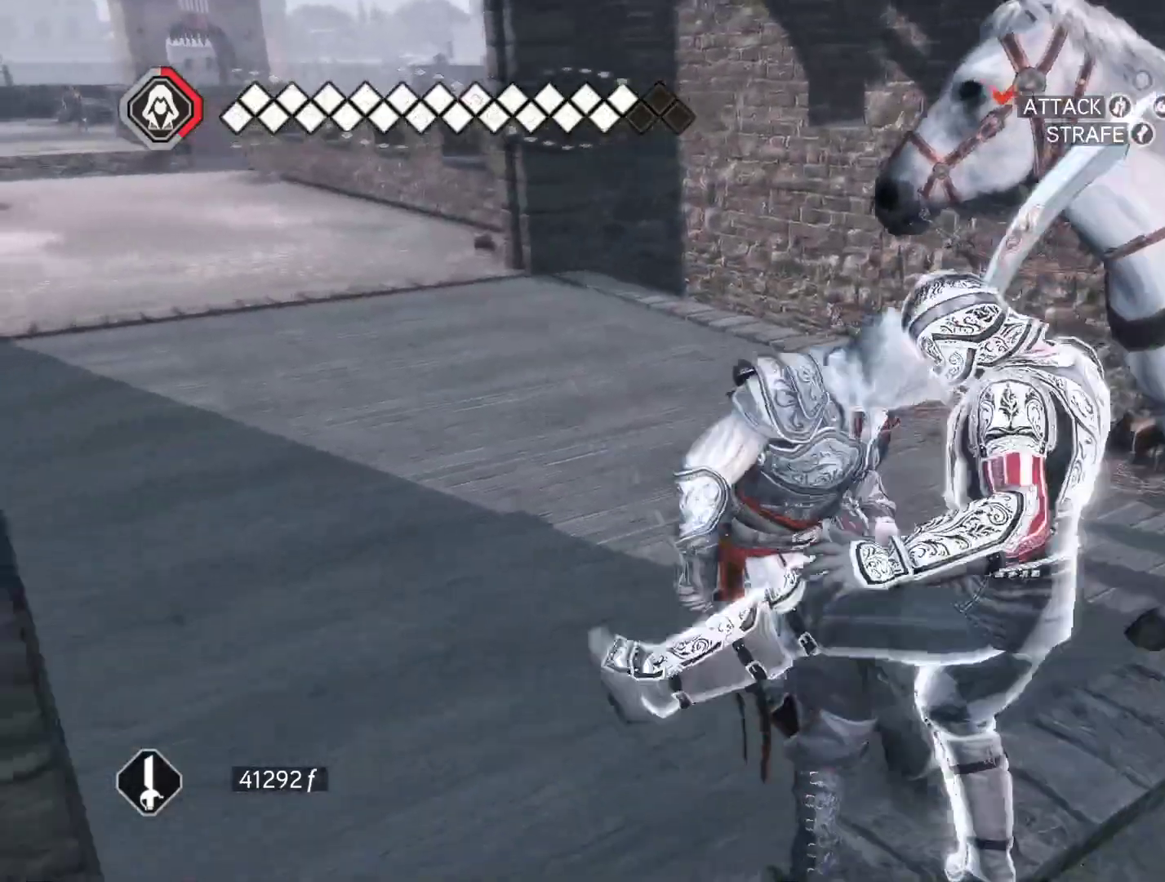
{"keys": ["s"], "mouse": ["right"], "events": [[16, "mouse_left", "down"], [100, "mouse_left", "up"], [200, "mouse_right", "down"]]}
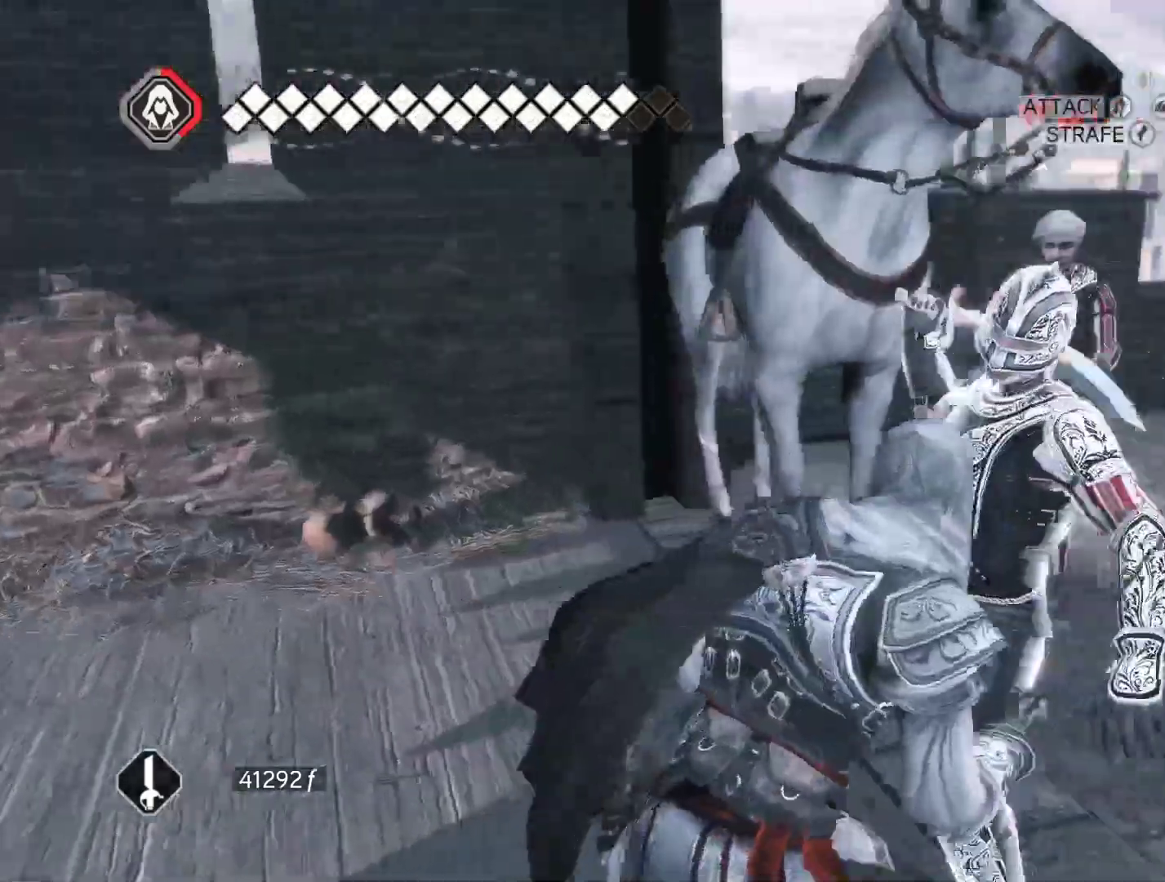
{"keys": [], "mouse": ["right"], "events": [[33, "s", "up"]]}
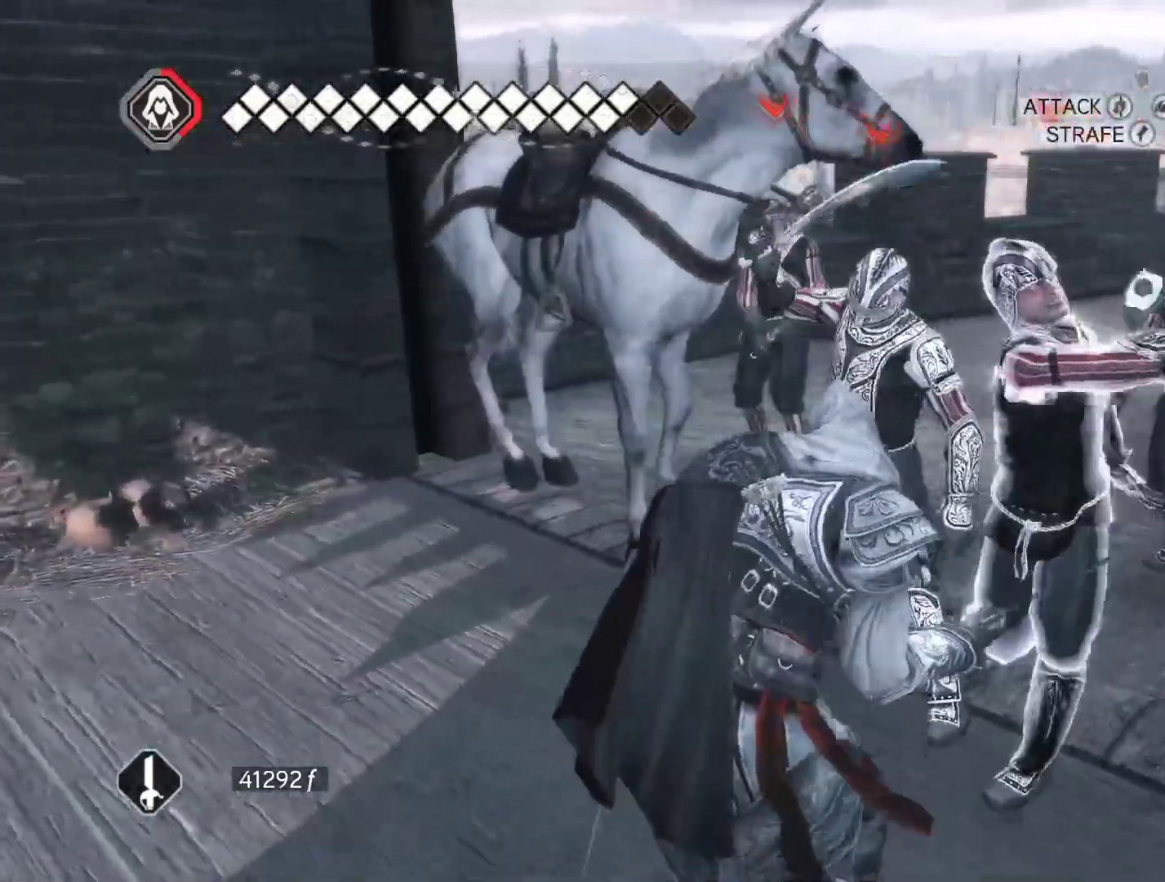
{"keys": ["f"], "mouse": ["right"], "events": [[383, "f", "down"]]}
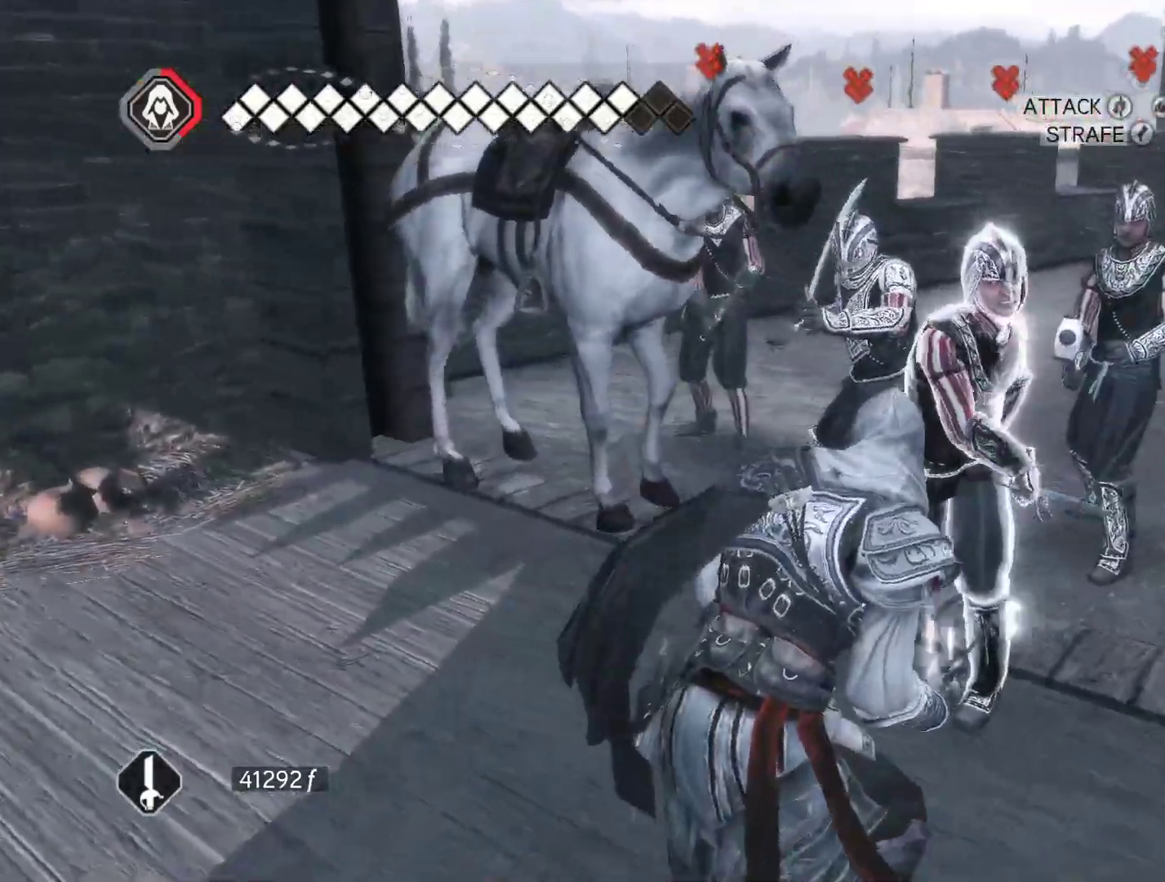
{"keys": ["a"], "mouse": ["right"], "events": [[66, "f", "up"], [383, "a", "down"]]}
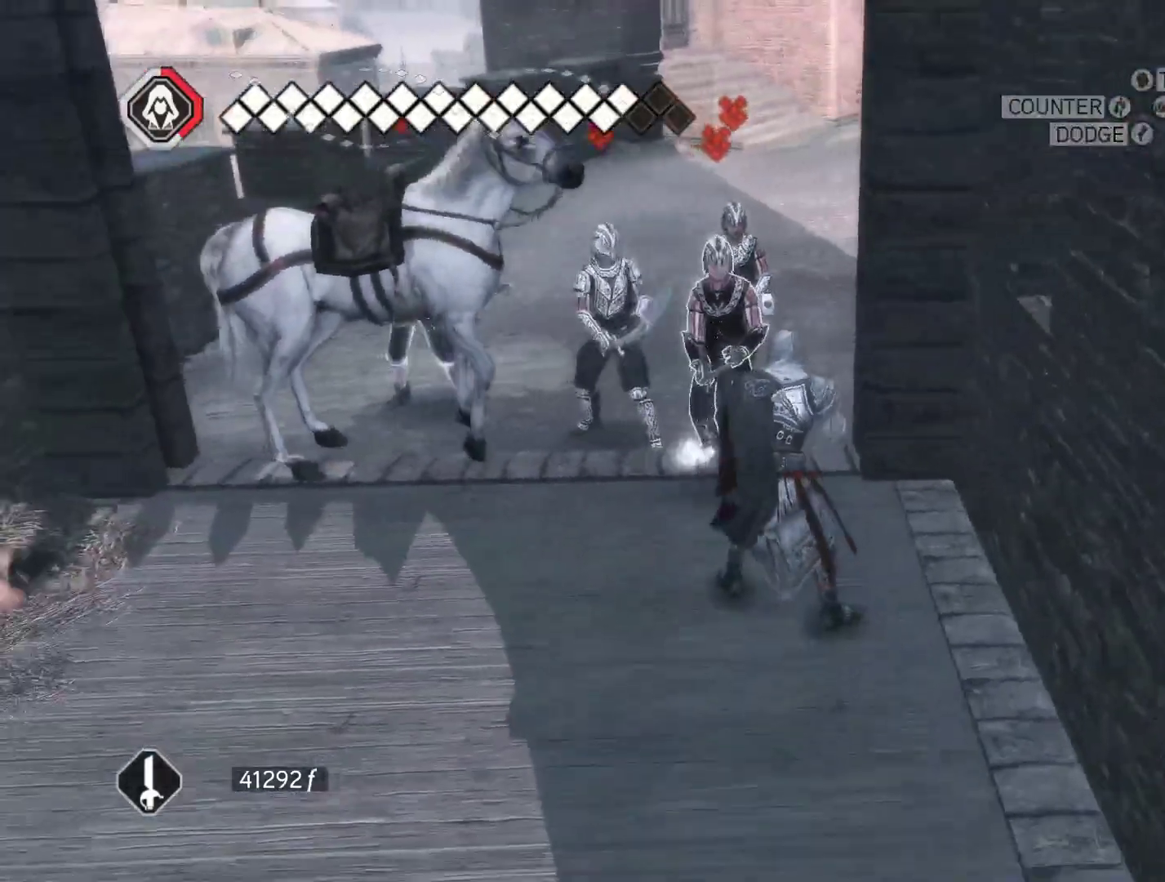
{"keys": ["a"], "mouse": ["right"], "events": []}
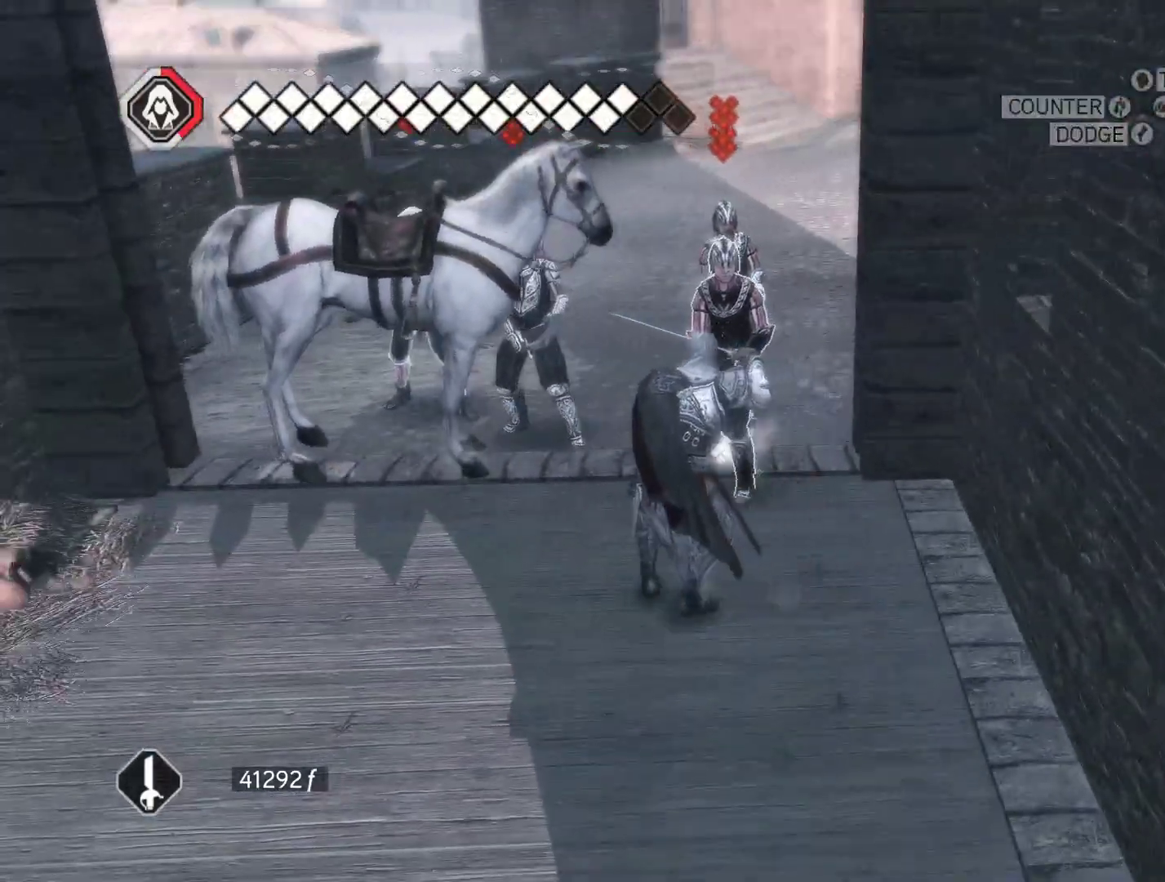
{"keys": ["s"], "mouse": ["right"], "events": [[133, "s", "down"], [183, "a", "up"]]}
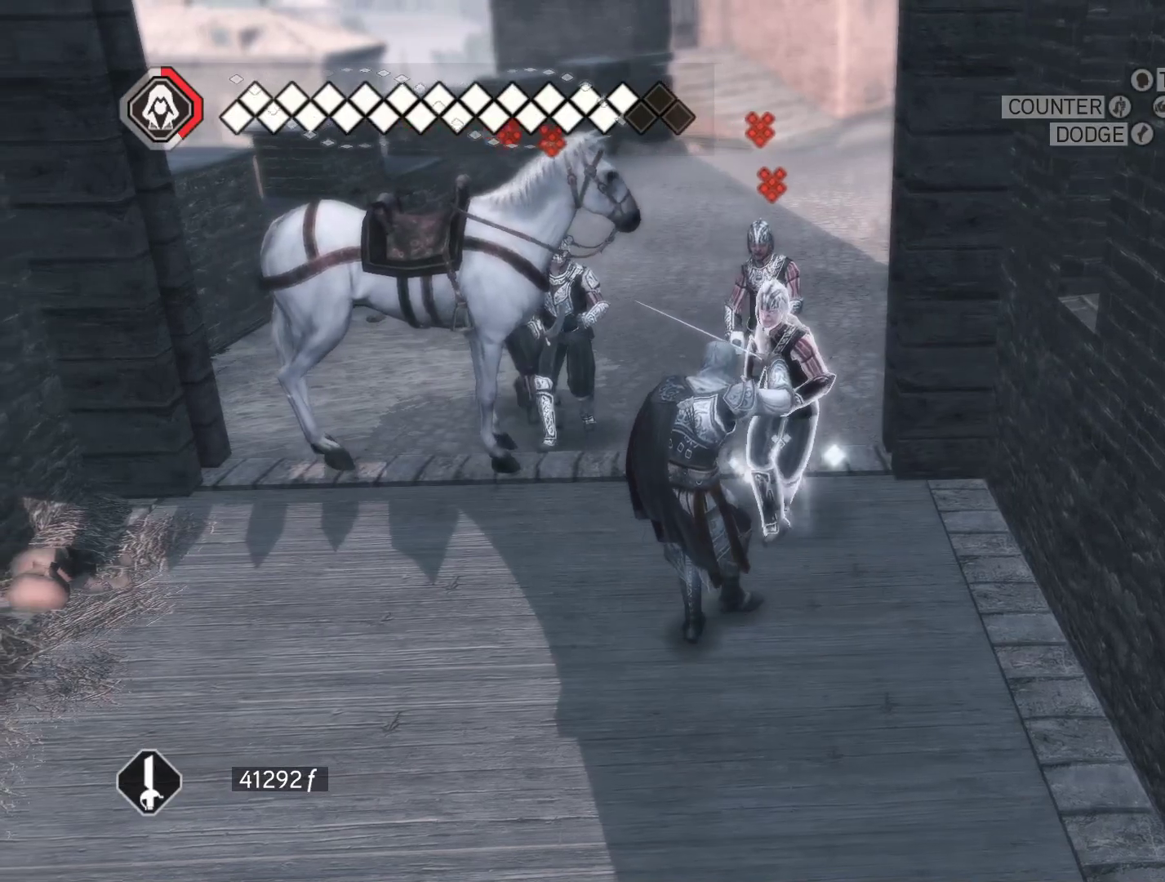
{"keys": [], "mouse": ["right"], "events": [[350, "s", "up"]]}
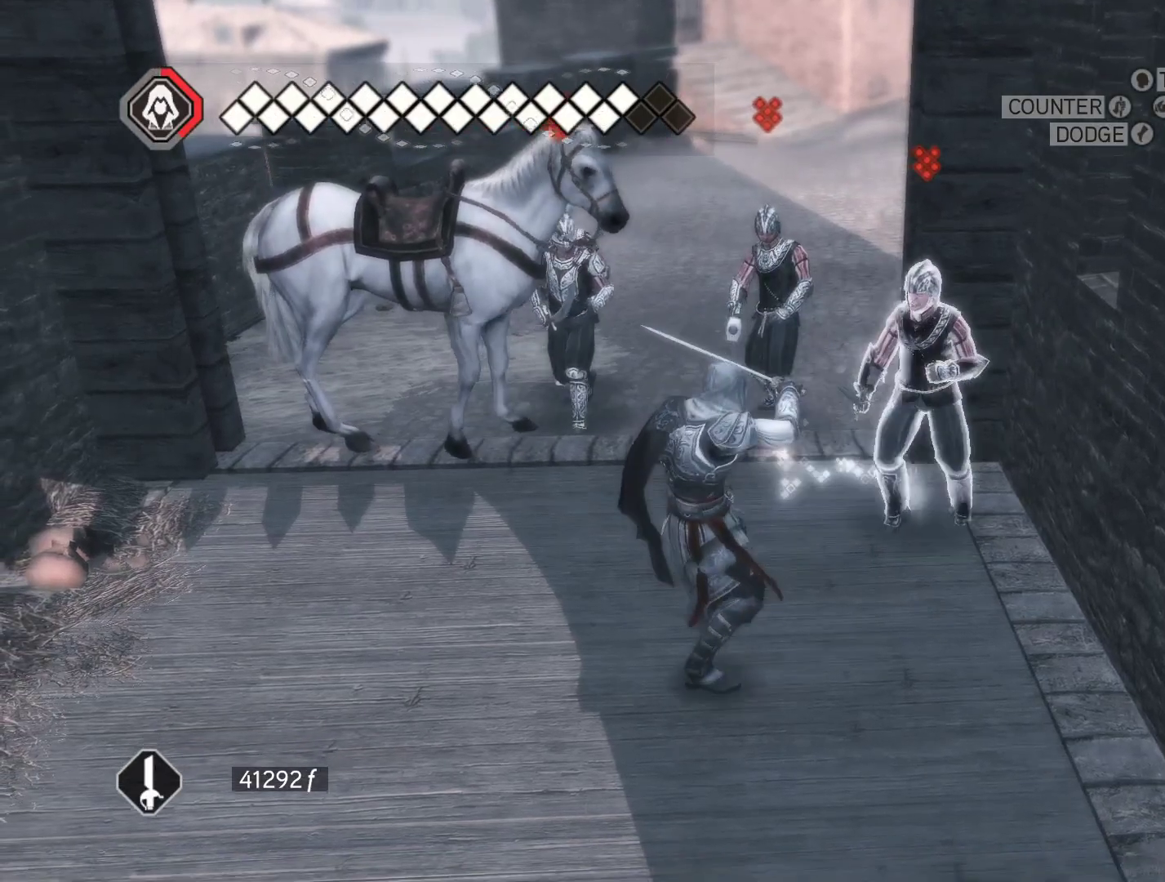
{"keys": [], "mouse": ["right"], "events": [[33, "a", "down"], [216, "a", "up"]]}
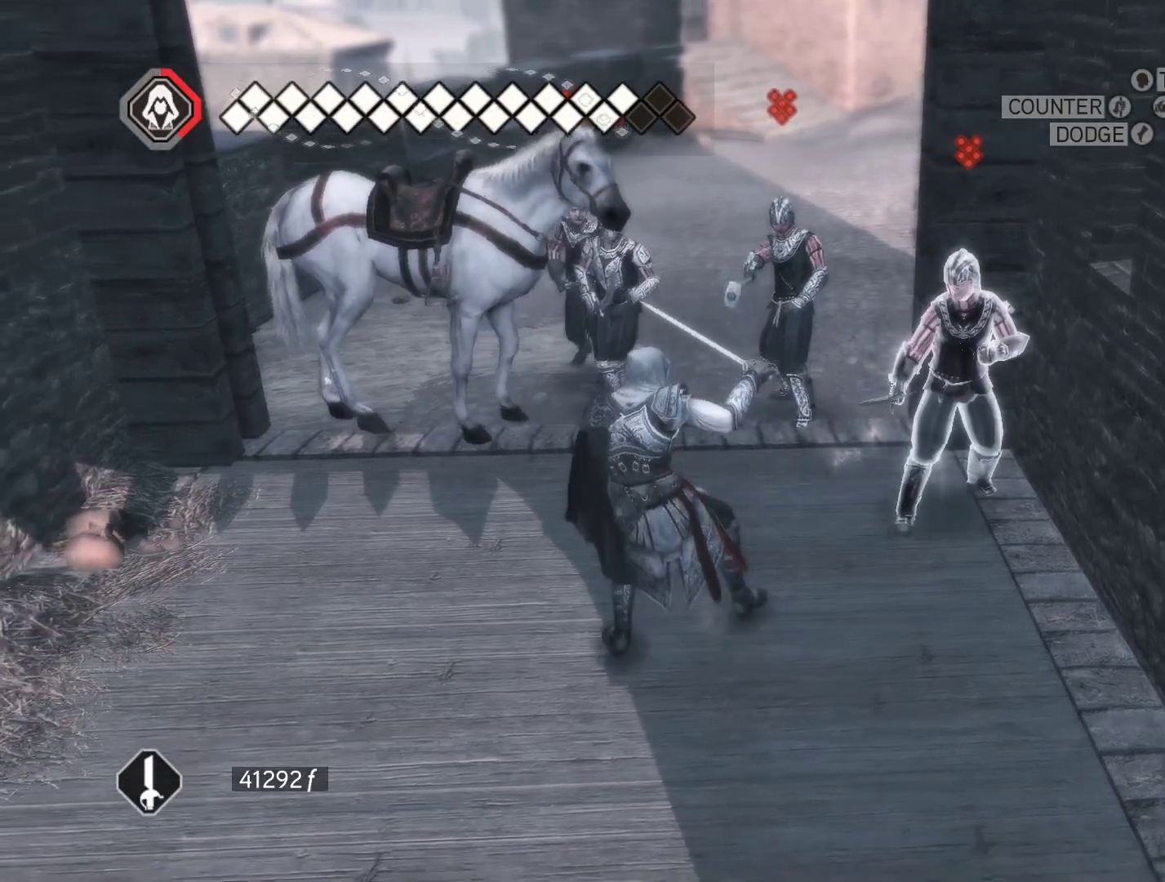
{"keys": [], "mouse": ["right"], "events": [[100, "w", "down"], [366, "w", "up"]]}
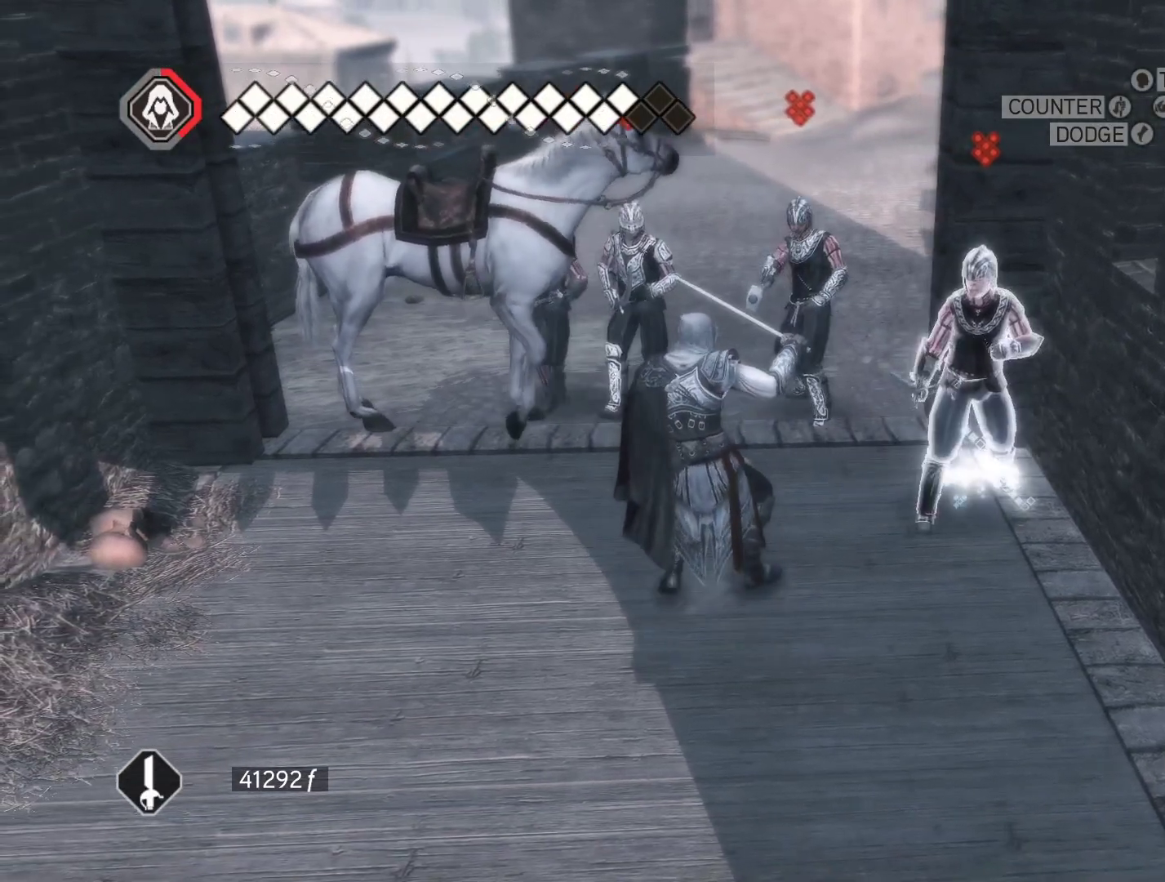
{"keys": [], "mouse": ["right"], "events": [[300, "d", "down"], [433, "d", "up"]]}
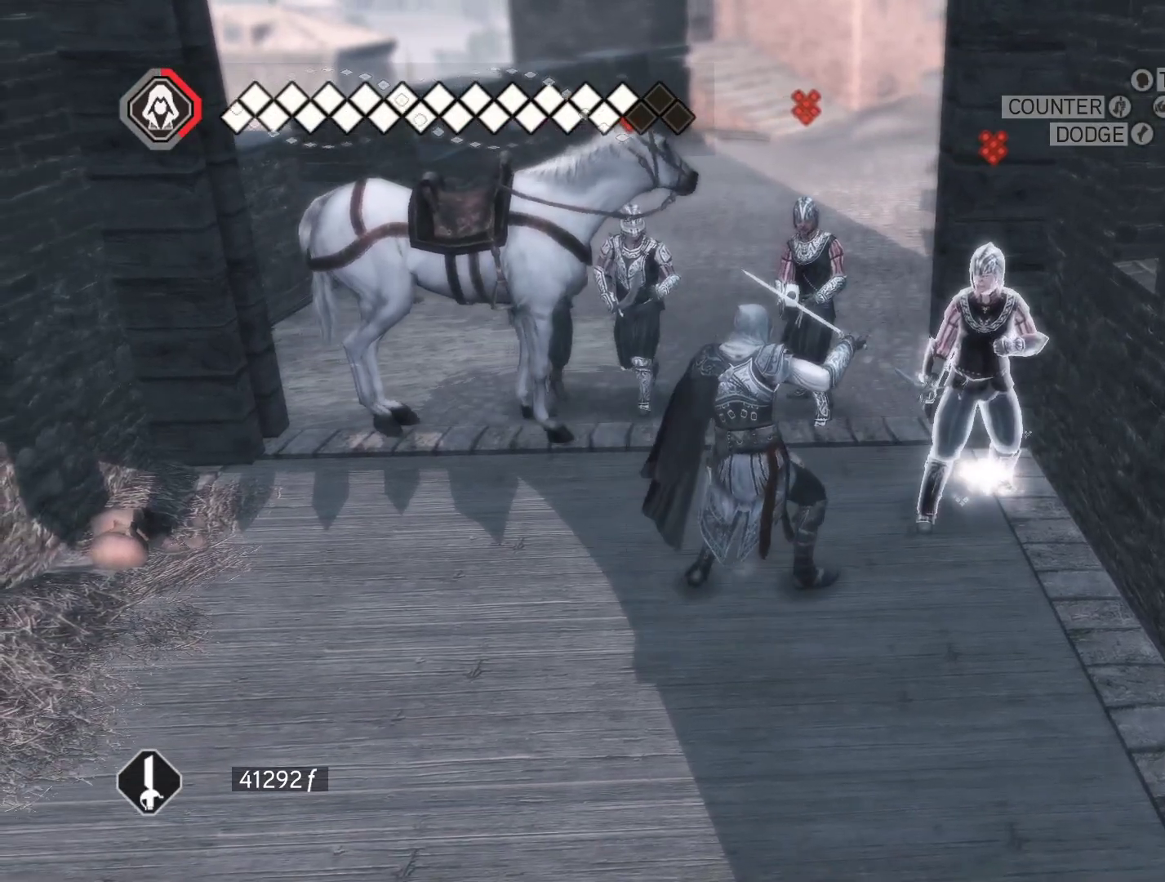
{"keys": [], "mouse": ["right"], "events": [[266, "w", "down"], [500, "w", "up"]]}
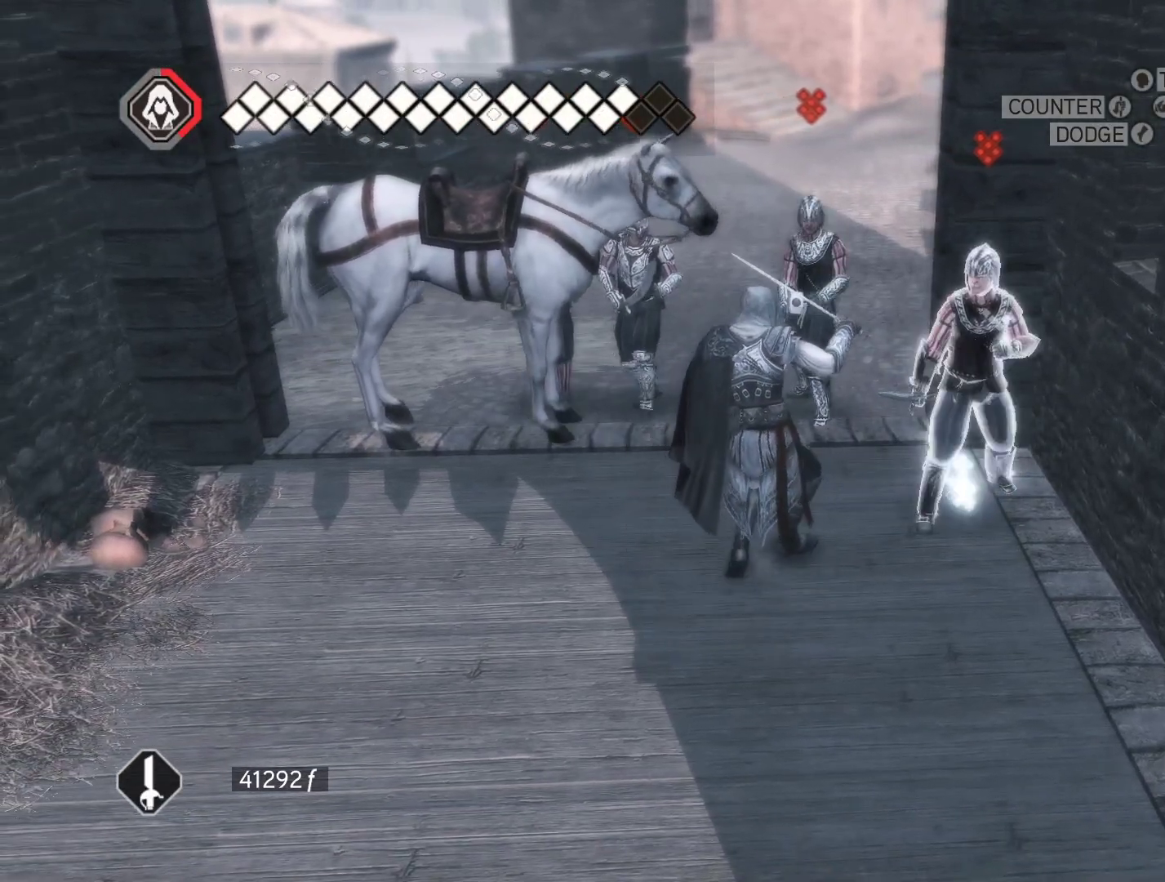
{"keys": [], "mouse": ["right"], "events": []}
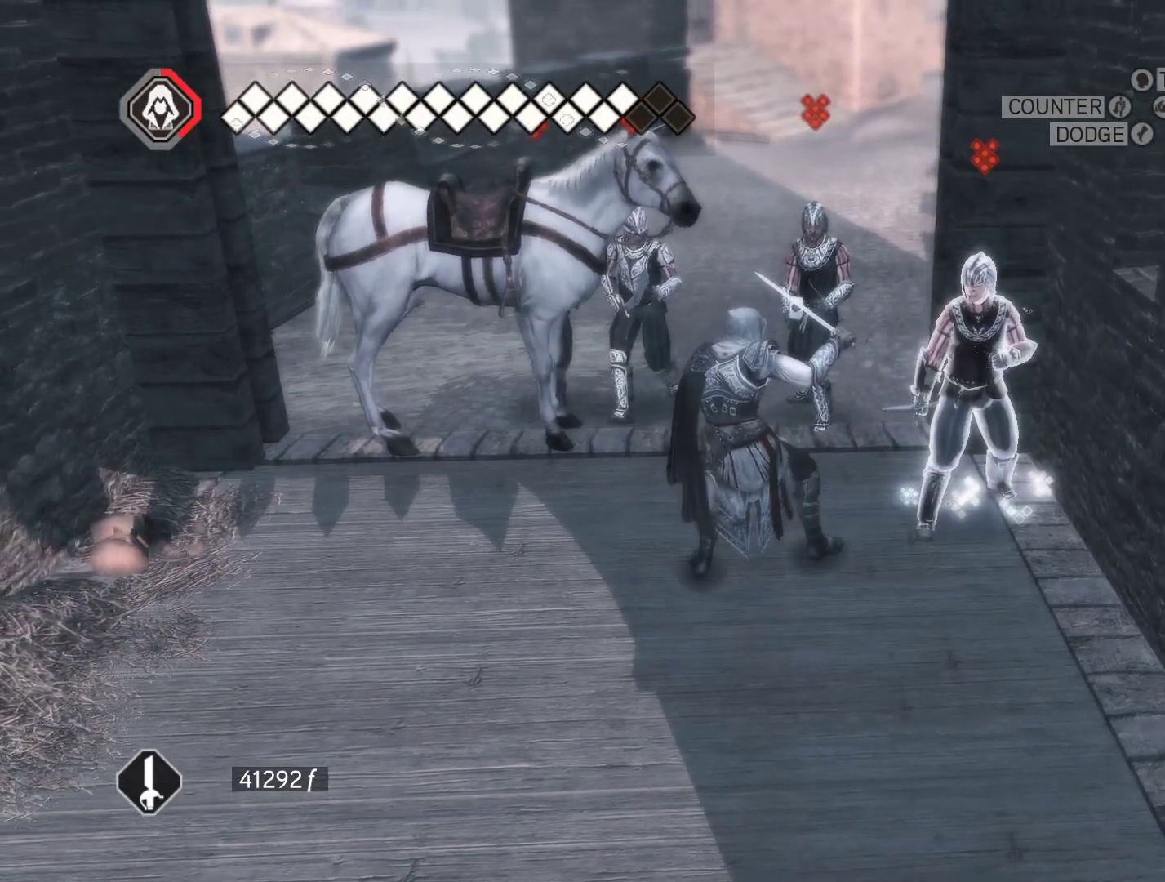
{"keys": [], "mouse": ["right"], "events": []}
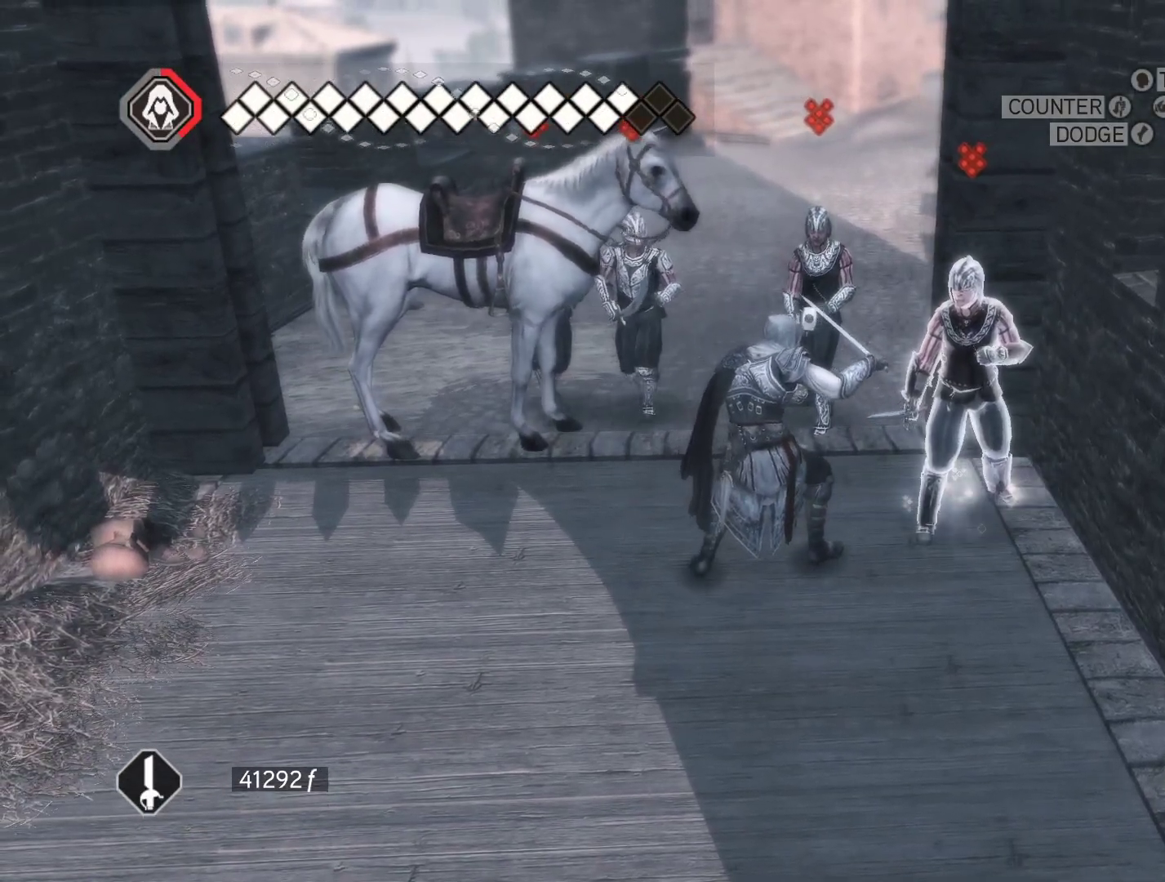
{"keys": [], "mouse": ["right"], "events": []}